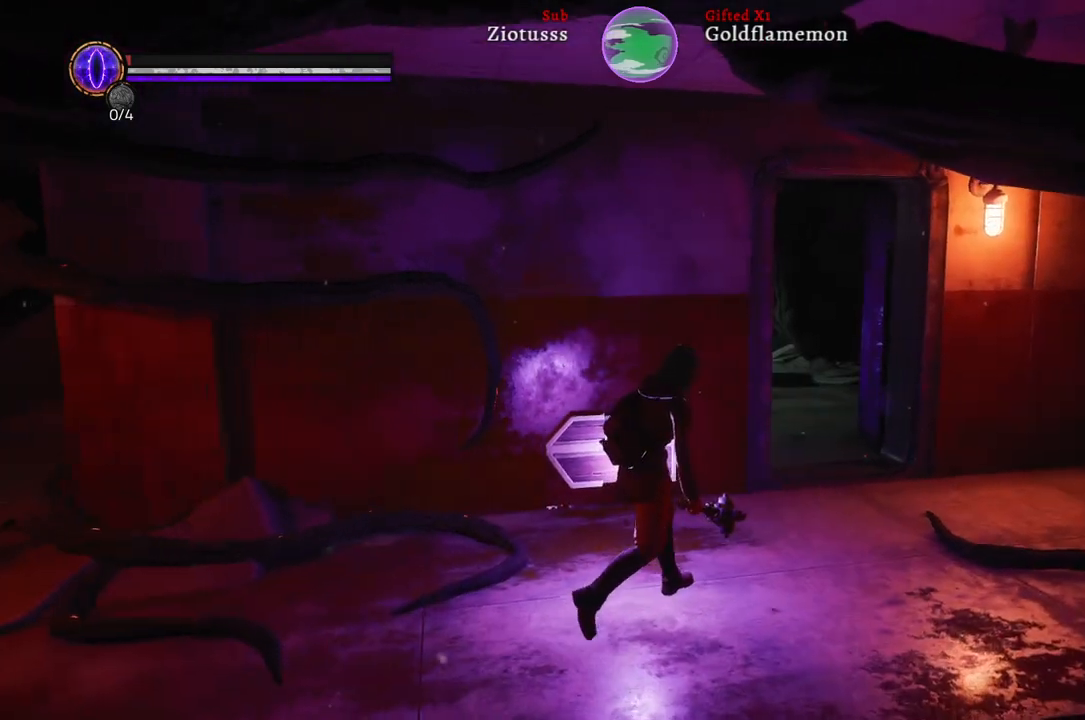
Gameplay with a controller (Xbox layout); each line is a JSON object with the inputs held at the frame after it. "events" lists button and stick changes between this image and that frame as [ms after this image, input, new state], when the widget could be followed in between.
{"buttons": [], "left_stick": "center", "right_stick": "left", "events": [[200, "right_stick", "left"], [467, "left_stick", "center"]]}
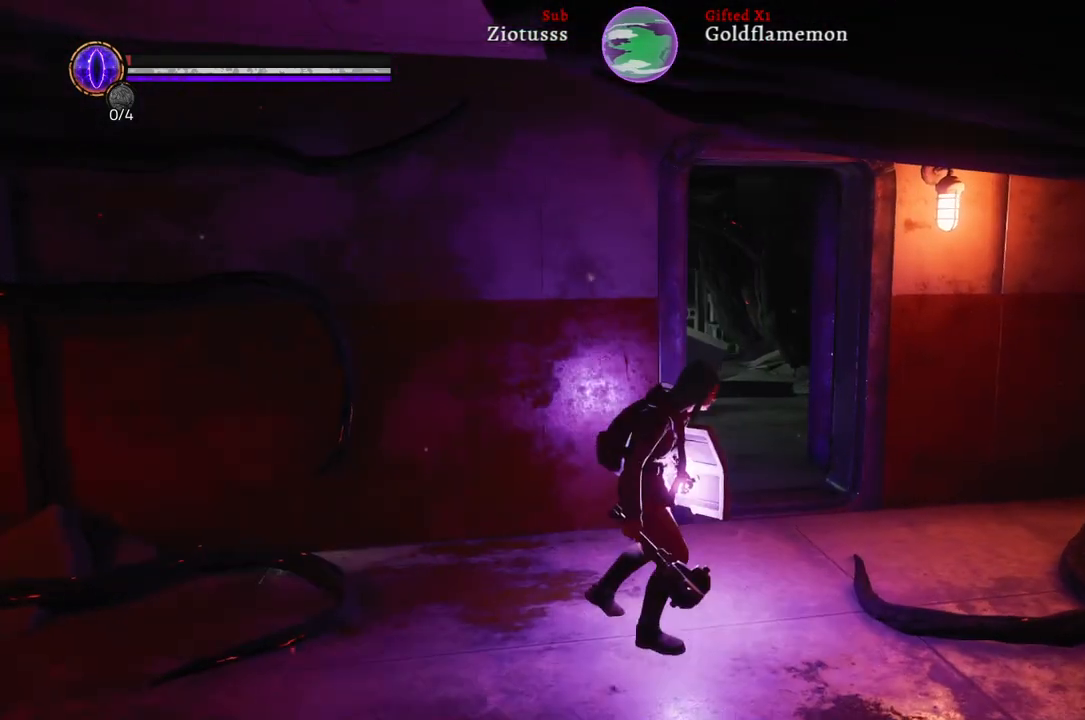
{"buttons": [], "left_stick": "up-right", "right_stick": "center", "events": [[417, "right_stick", "center"], [483, "left_stick", "up-right"]]}
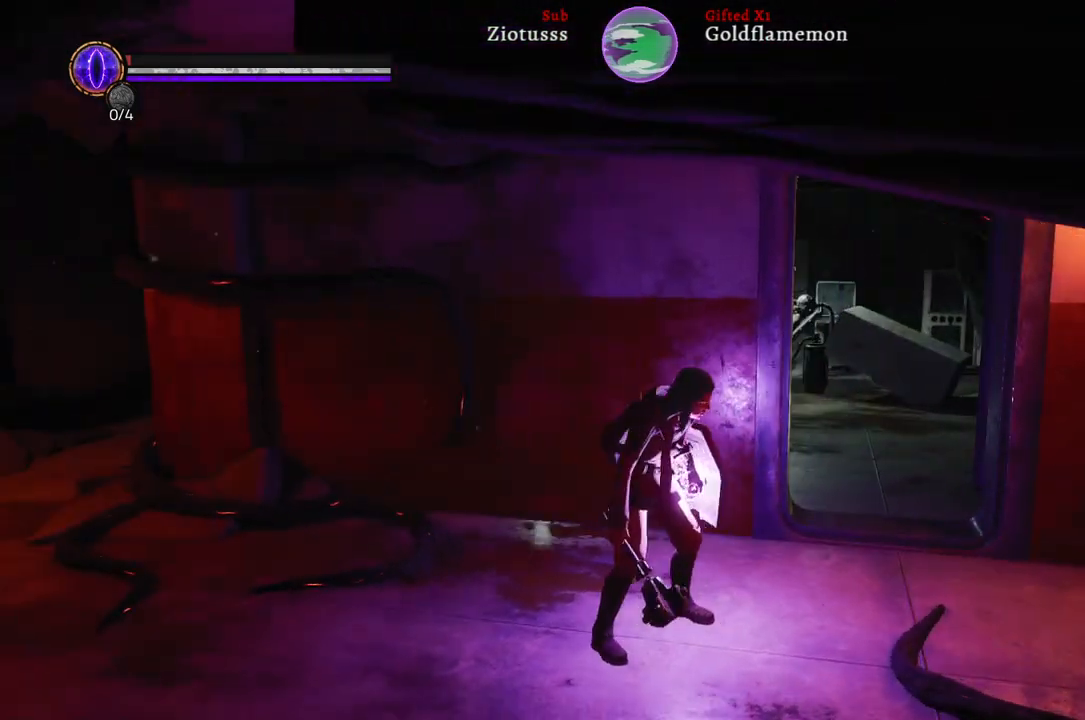
{"buttons": [], "left_stick": "up-right", "right_stick": "left", "events": [[183, "right_stick", "left"]]}
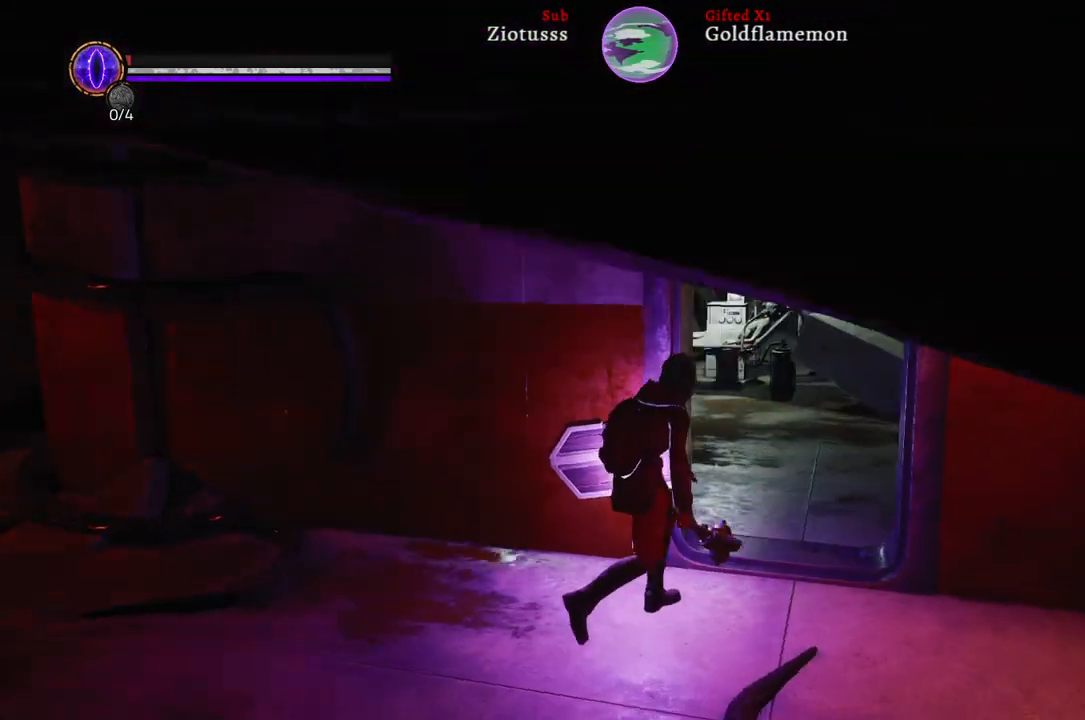
{"buttons": [], "left_stick": "center", "right_stick": "center", "events": [[200, "left_stick", "center"], [283, "right_stick", "center"]]}
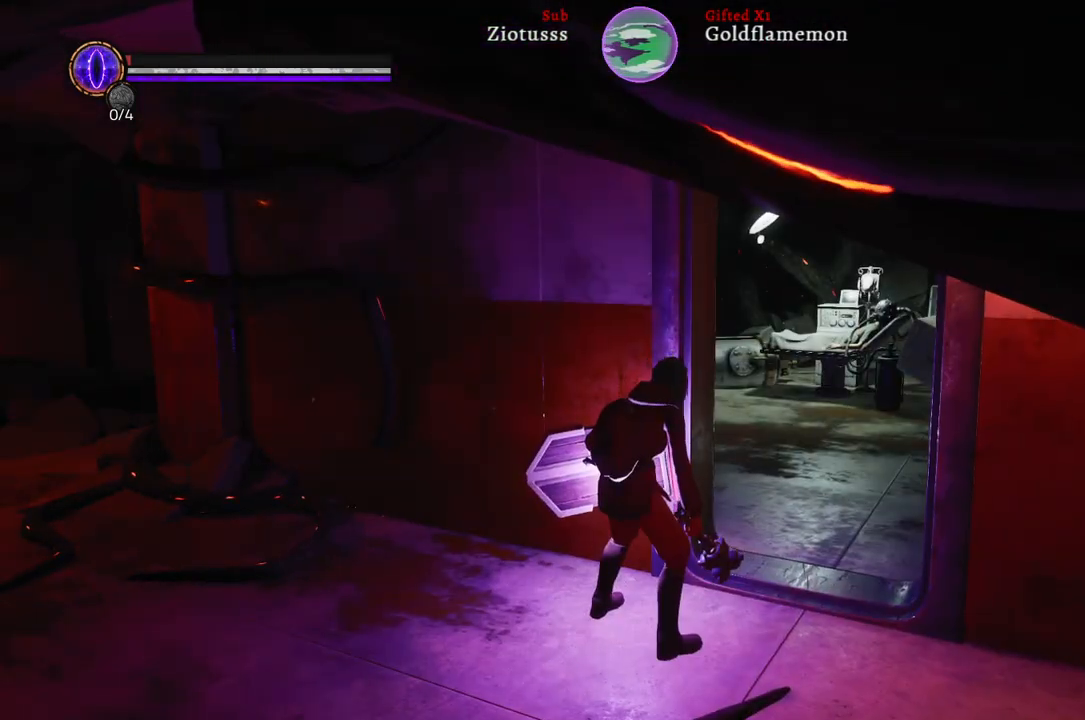
{"buttons": [], "left_stick": "up-right", "right_stick": "left", "events": [[83, "left_stick", "up-right"], [483, "right_stick", "left"]]}
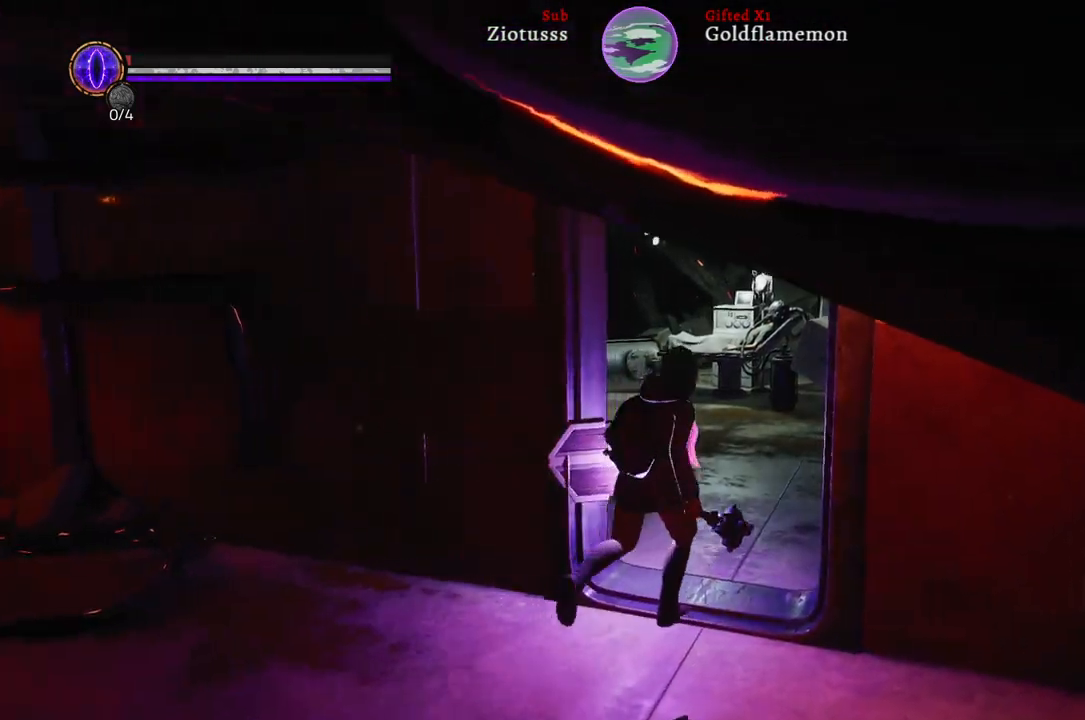
{"buttons": [], "left_stick": "up-right", "right_stick": "left", "events": []}
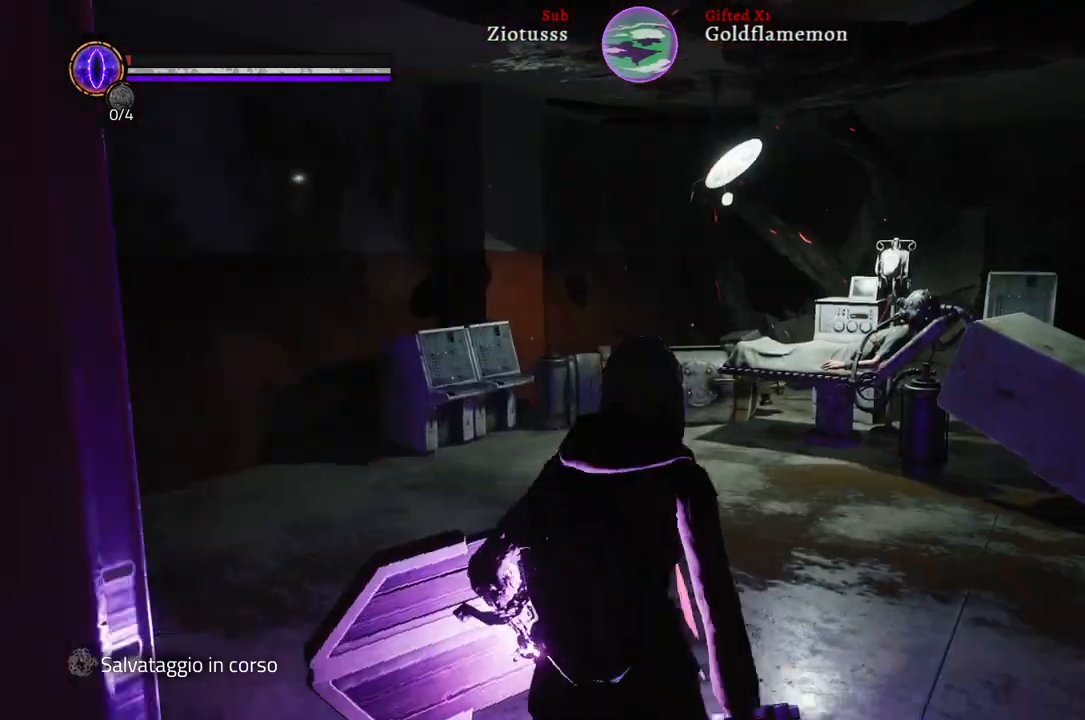
{"buttons": [], "left_stick": "up", "right_stick": "center", "events": [[283, "left_stick", "up"], [400, "right_stick", "center"]]}
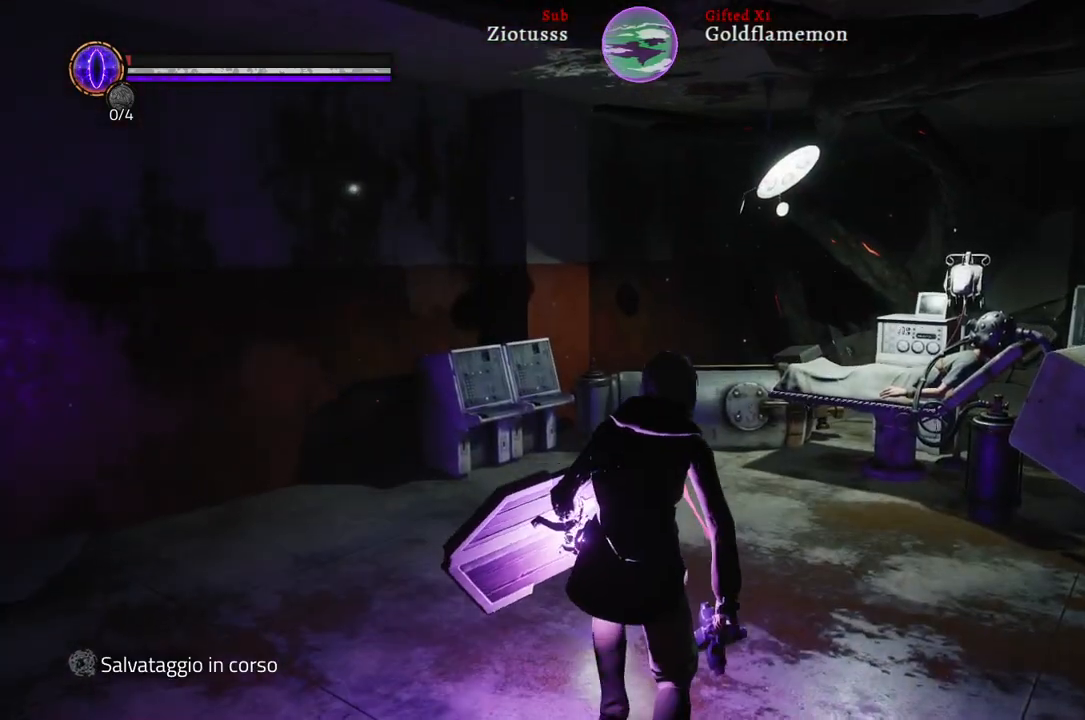
{"buttons": [], "left_stick": "center", "right_stick": "right", "events": [[200, "left_stick", "center"], [217, "right_stick", "right"]]}
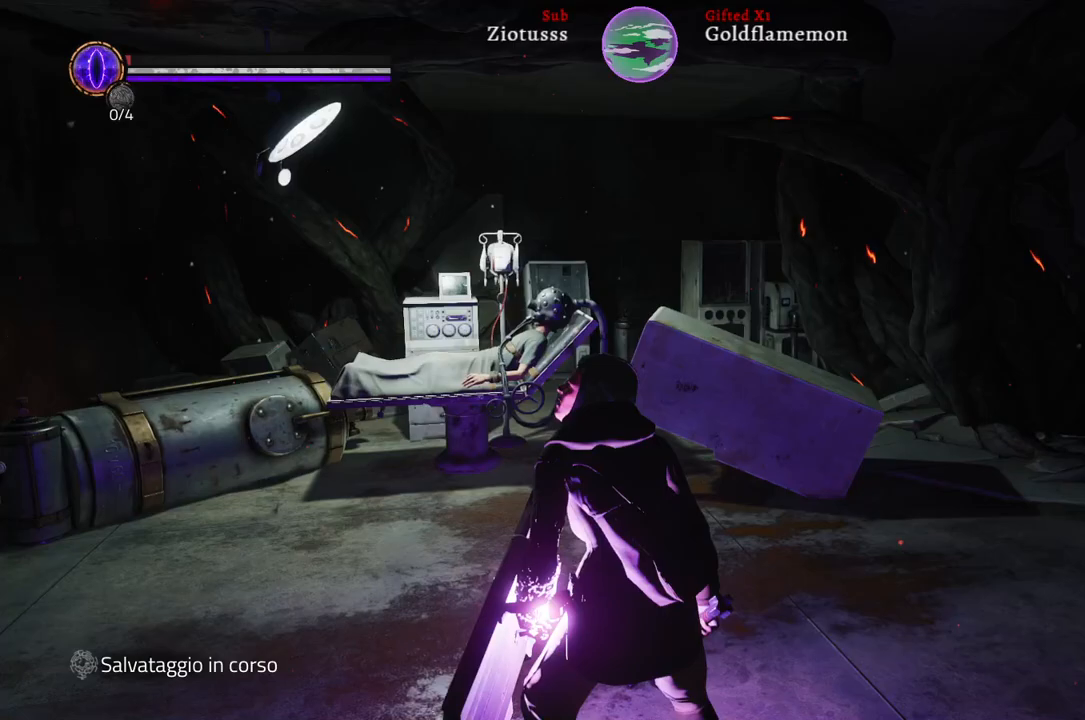
{"buttons": [], "left_stick": "center", "right_stick": "right", "events": []}
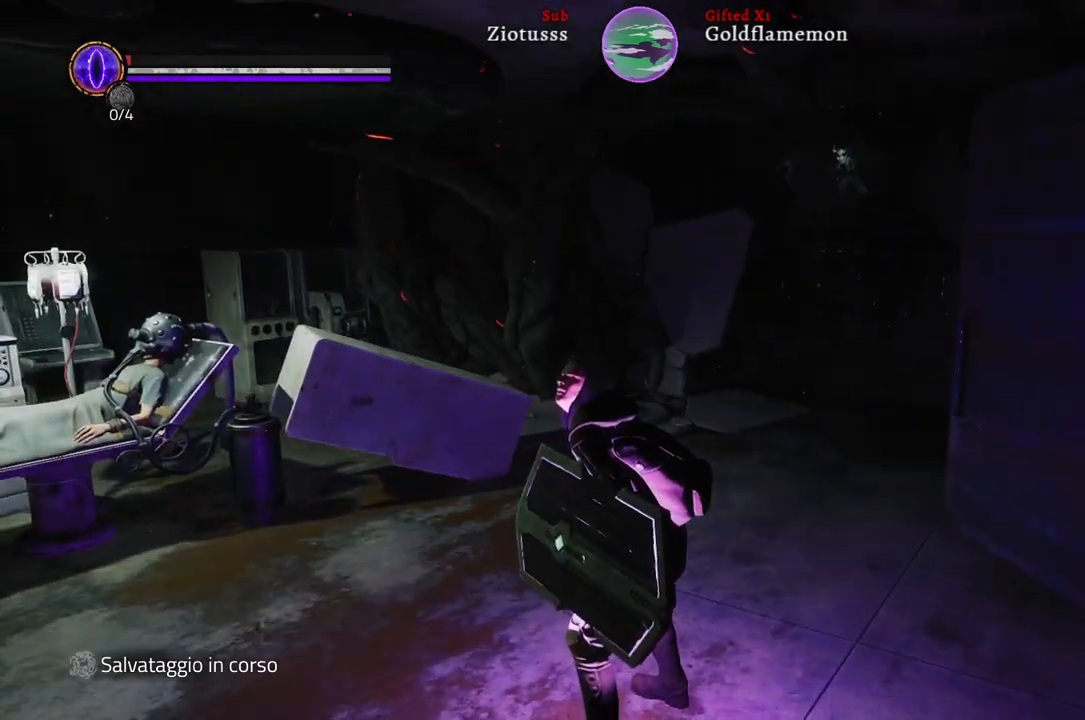
{"buttons": [], "left_stick": "center", "right_stick": "right", "events": []}
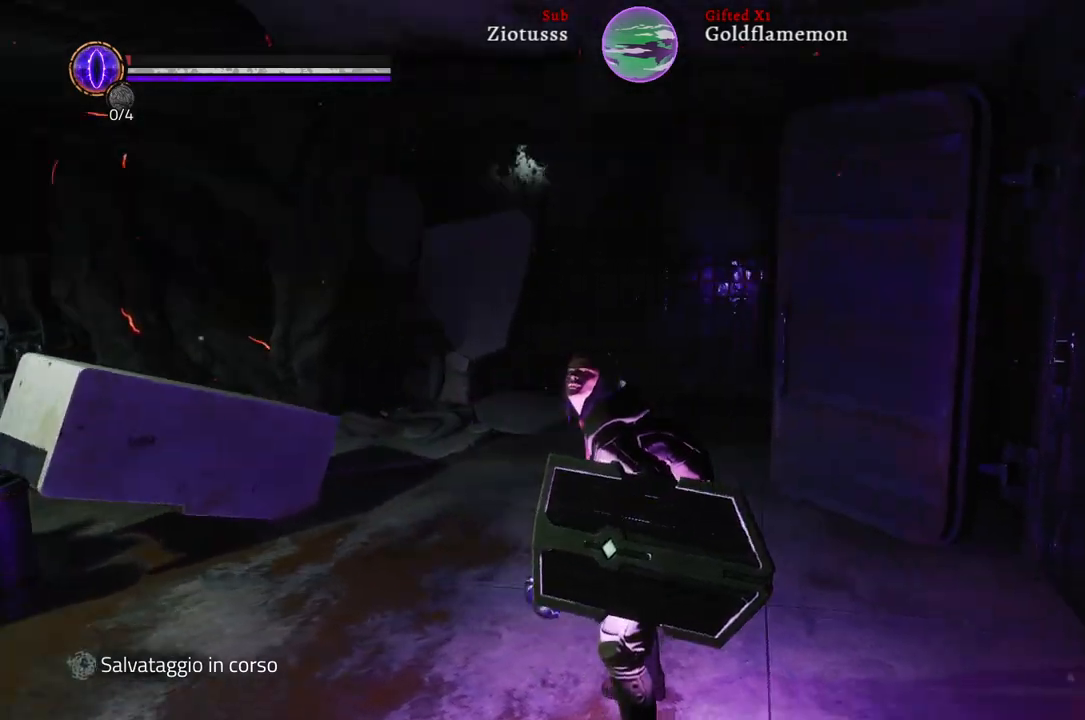
{"buttons": [], "left_stick": "up-left", "right_stick": "right", "events": [[150, "left_stick", "up-left"]]}
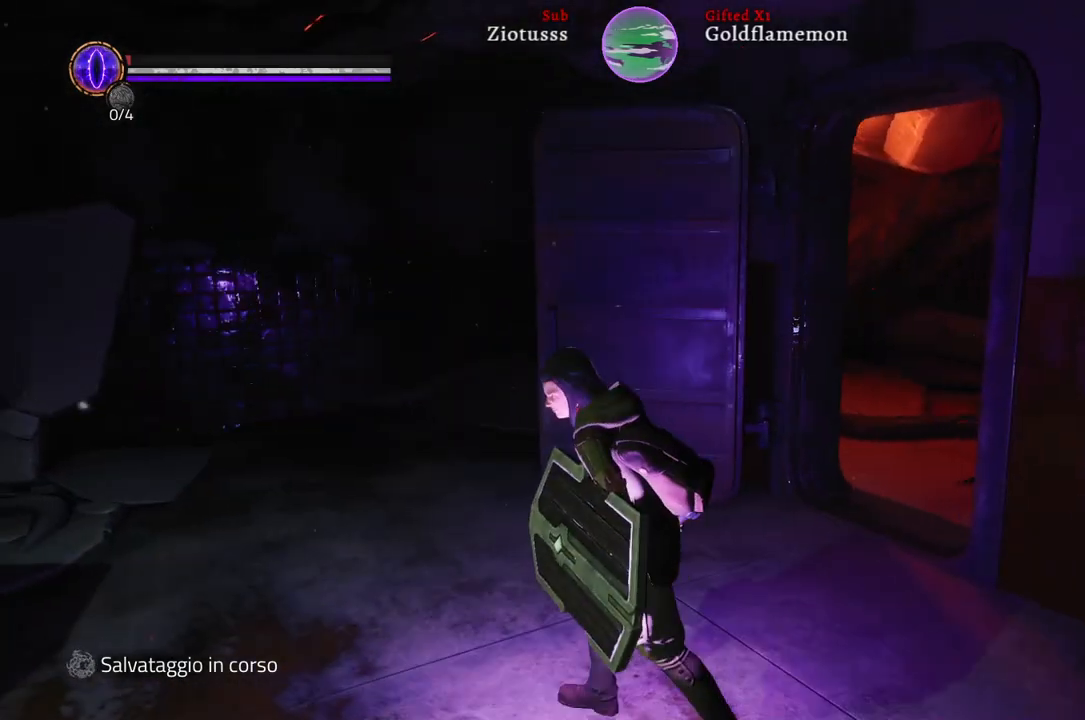
{"buttons": [], "left_stick": "up-left", "right_stick": "right", "events": []}
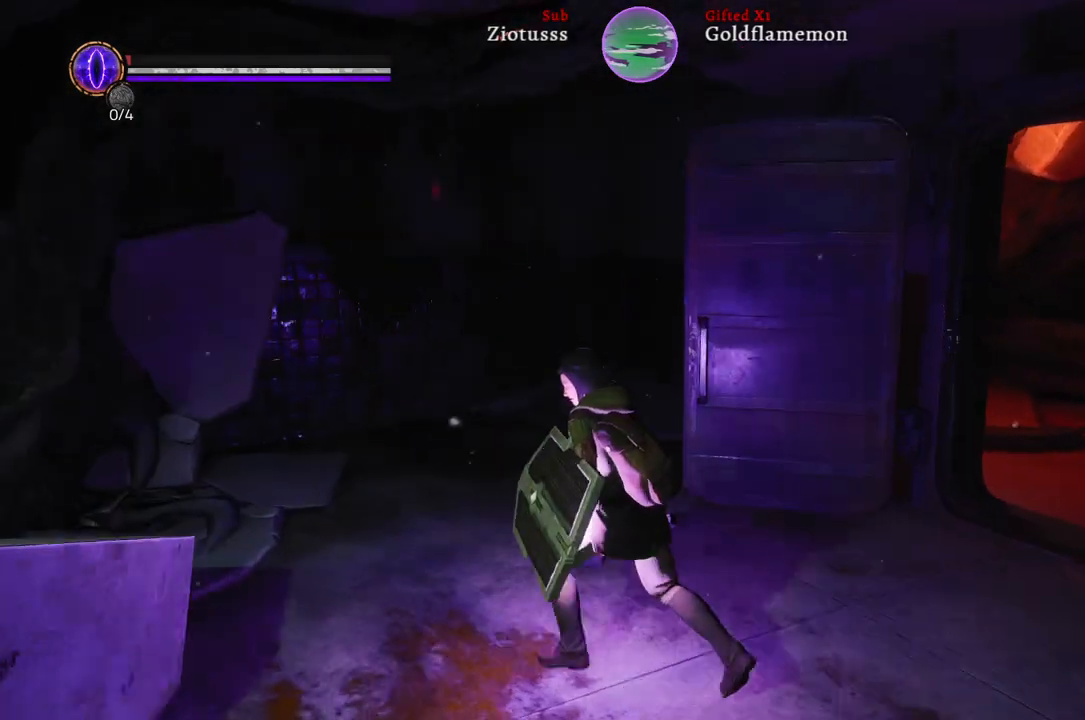
{"buttons": [], "left_stick": "up-left", "right_stick": "right", "events": []}
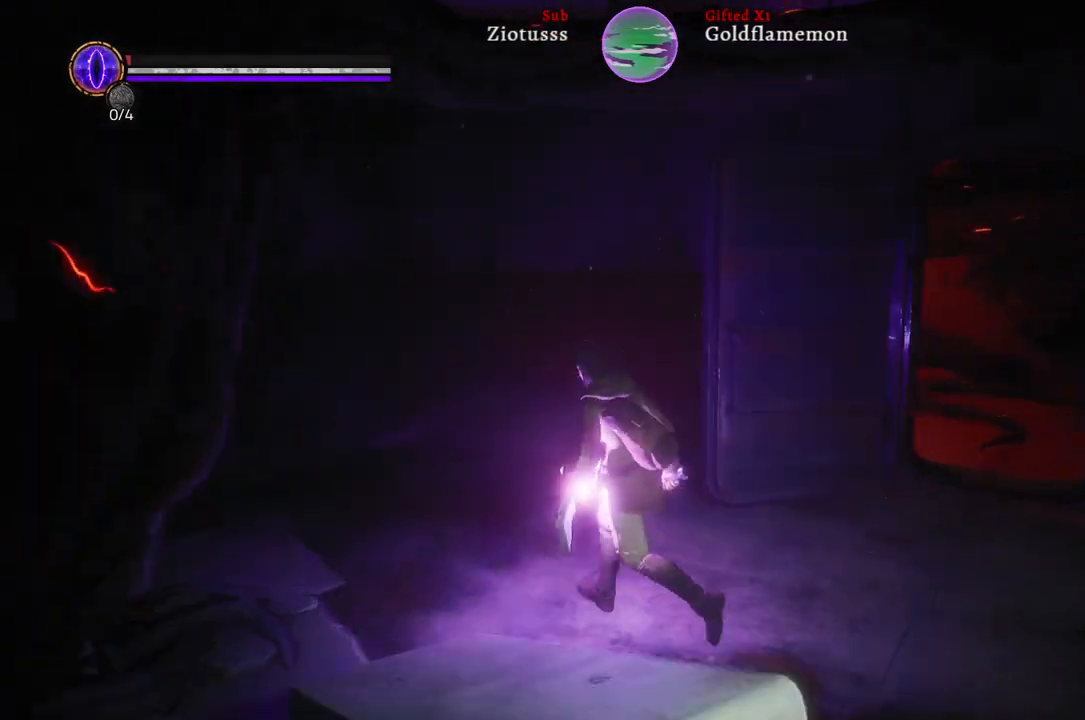
{"buttons": [], "left_stick": "up-right", "right_stick": "right", "events": [[350, "left_stick", "up"], [483, "left_stick", "up-right"]]}
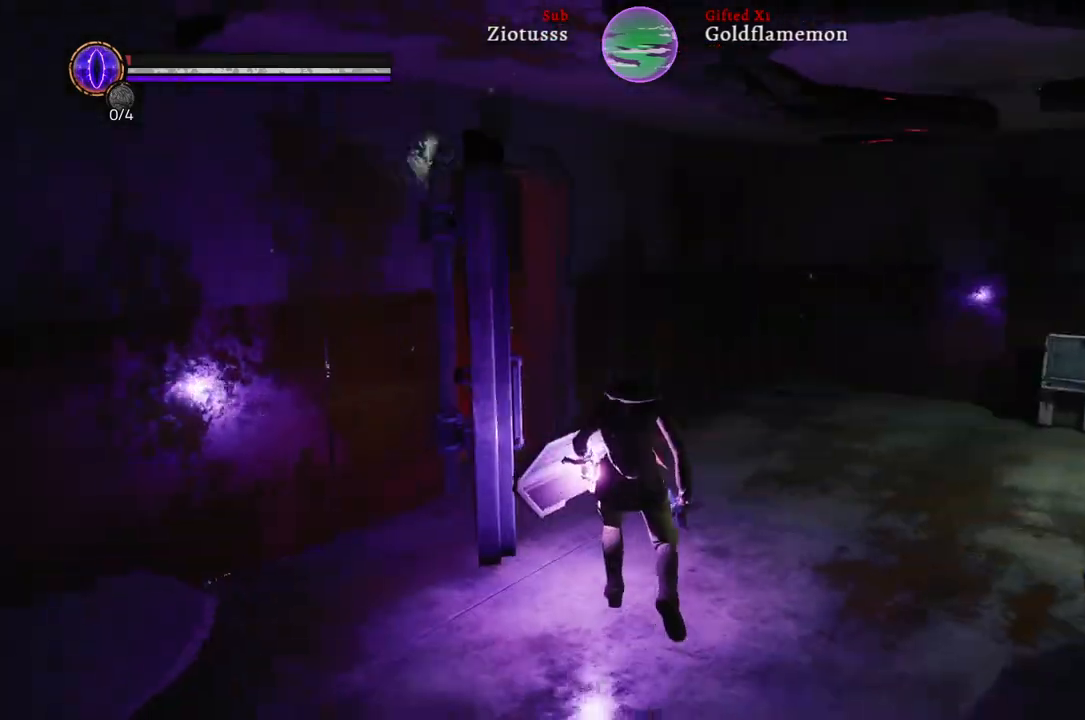
{"buttons": [], "left_stick": "up-right", "right_stick": "right", "events": []}
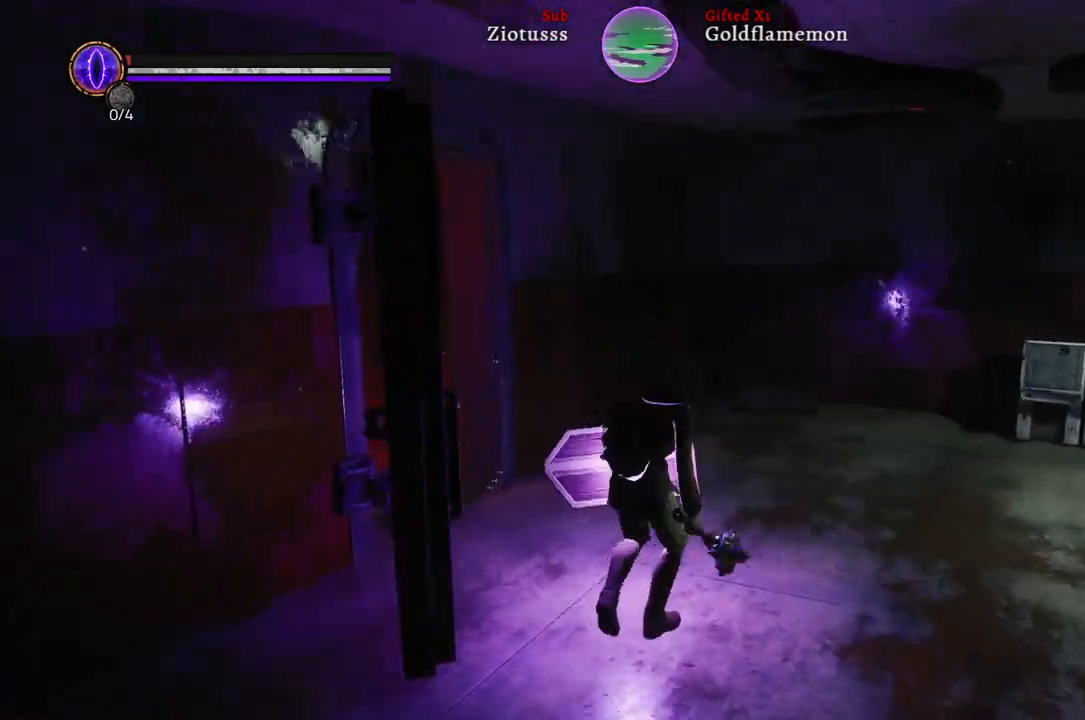
{"buttons": [], "left_stick": "up-right", "right_stick": "center", "events": [[283, "right_stick", "center"]]}
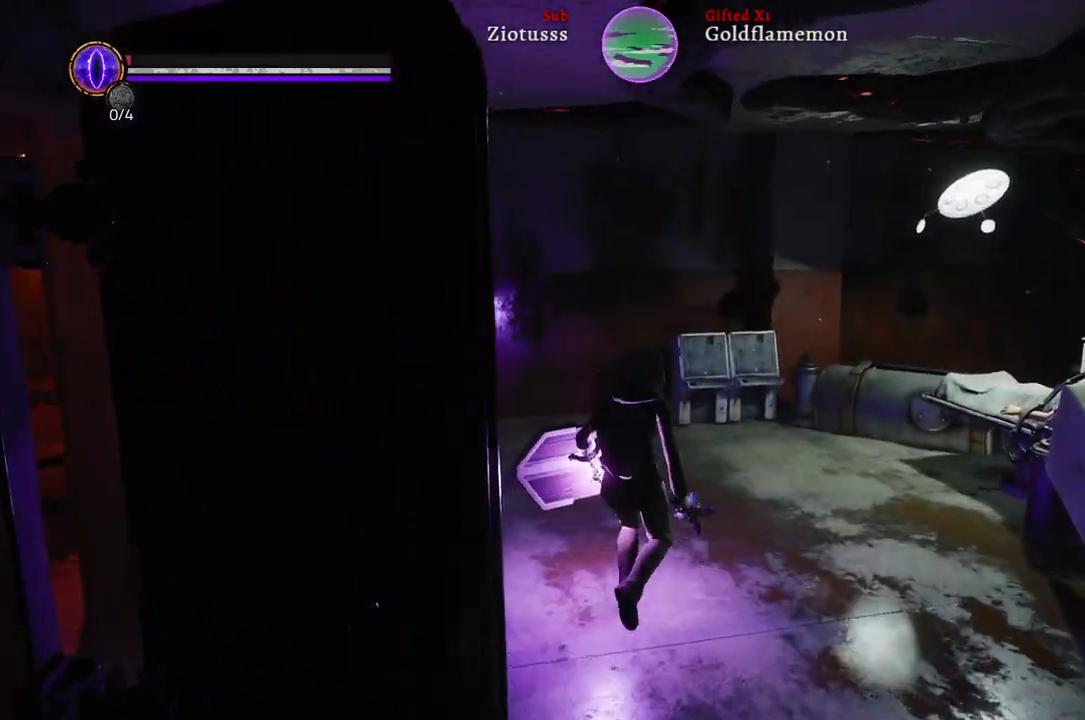
{"buttons": [], "left_stick": "up-right", "right_stick": "right", "events": [[167, "right_stick", "right"]]}
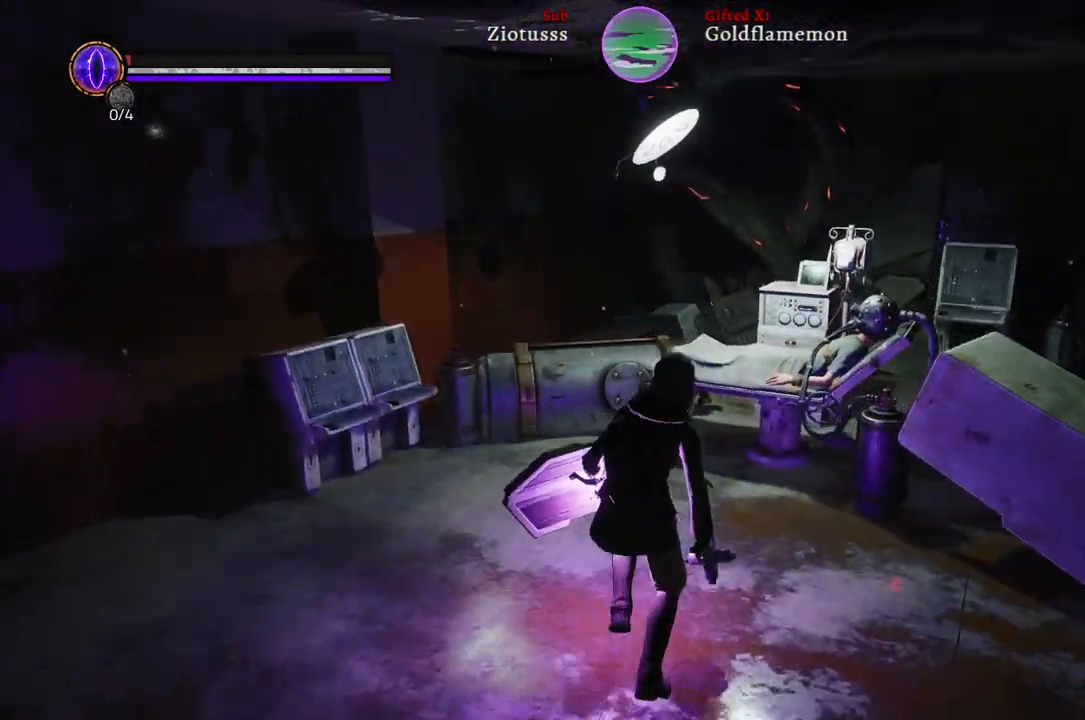
{"buttons": [], "left_stick": "up", "right_stick": "right", "events": [[450, "left_stick", "up"]]}
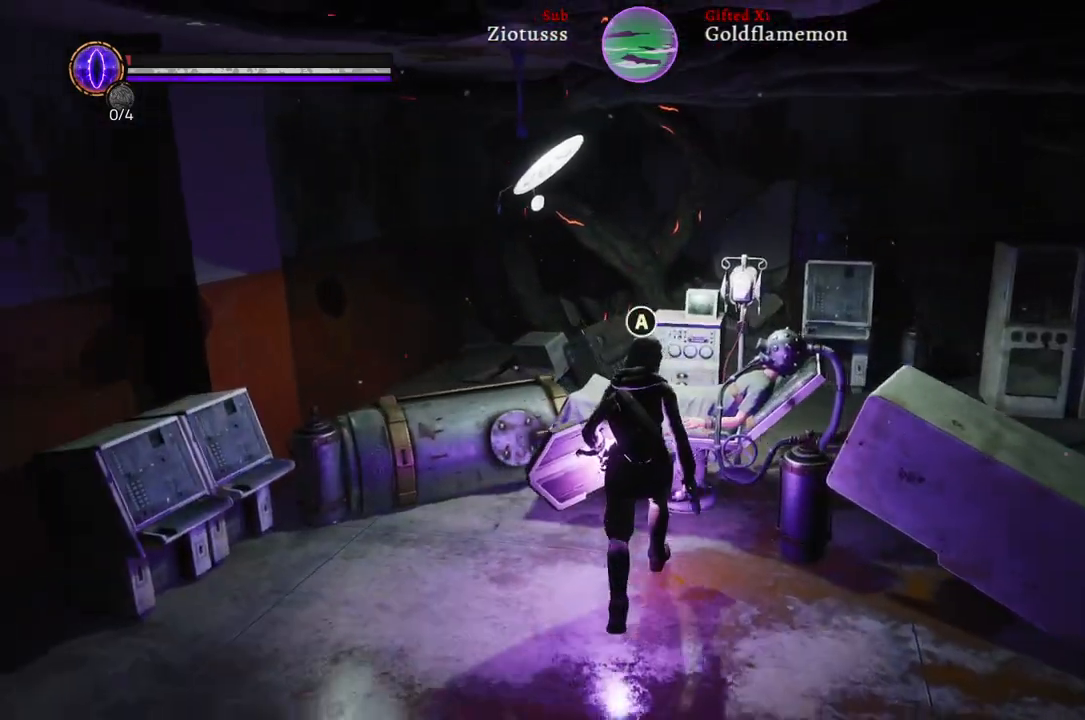
{"buttons": [], "left_stick": "center", "right_stick": "center", "events": [[200, "left_stick", "center"], [250, "right_stick", "center"]]}
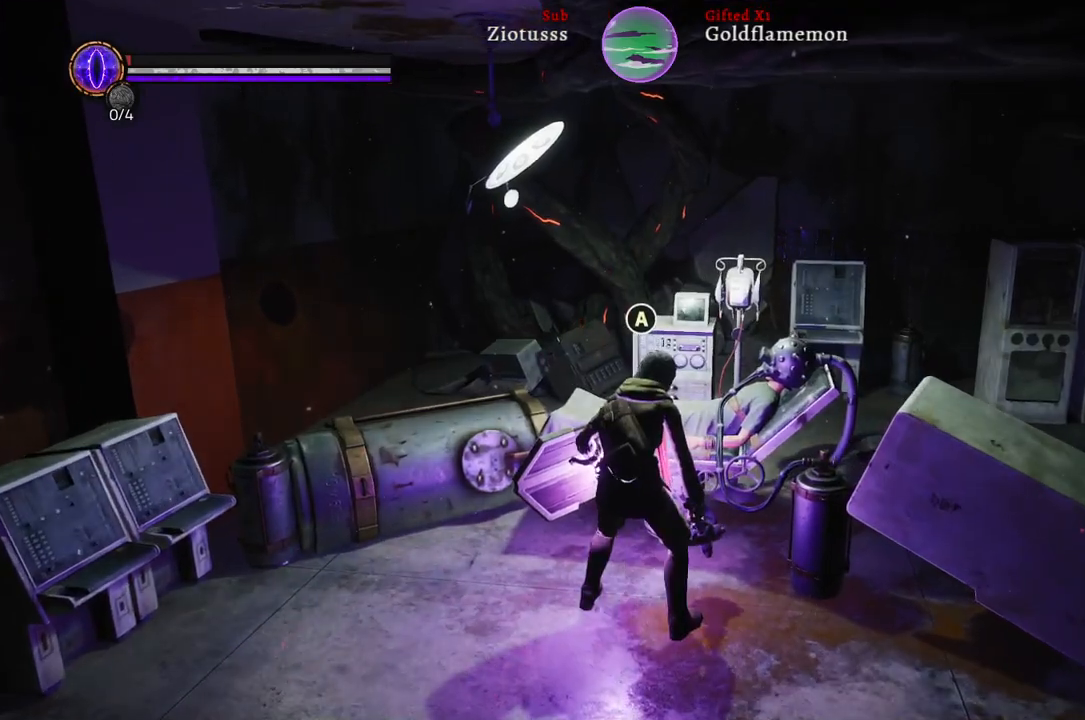
{"buttons": [], "left_stick": "center", "right_stick": "center", "events": []}
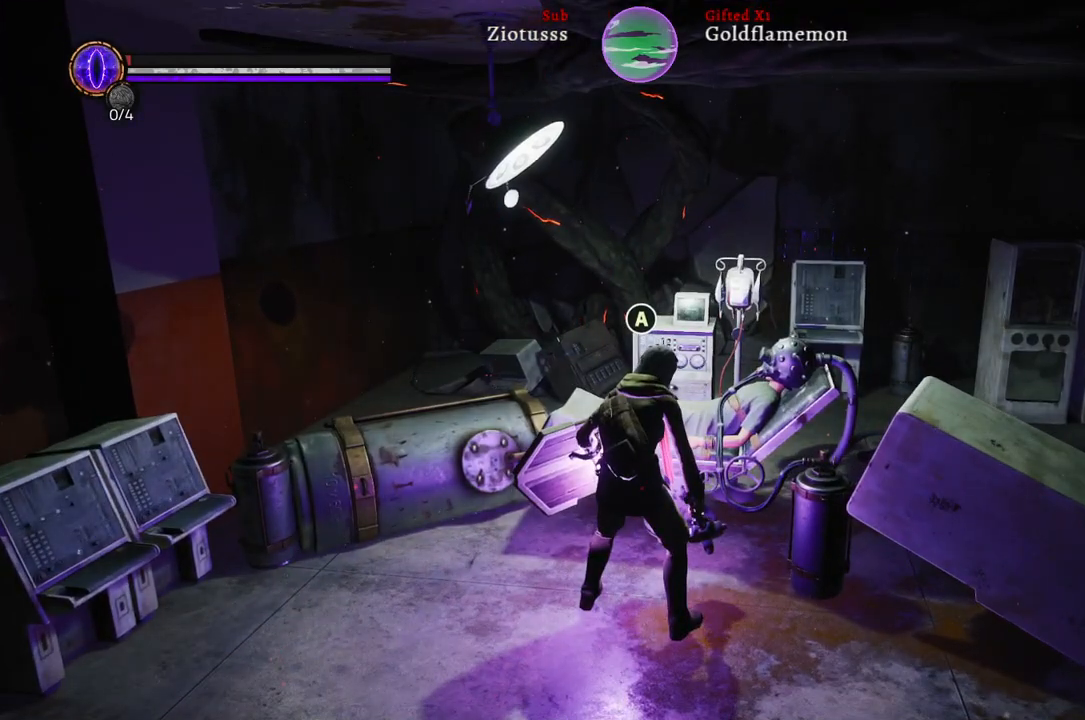
{"buttons": [], "left_stick": "center", "right_stick": "center", "events": [[150, "A", "down"], [250, "A", "up"]]}
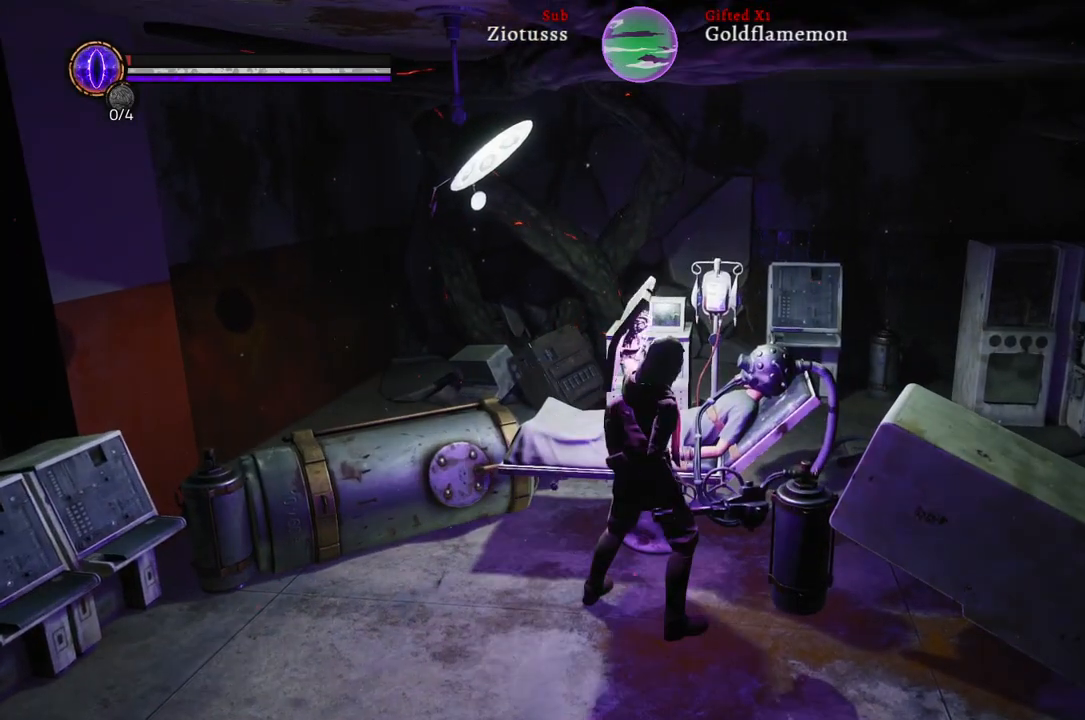
{"buttons": [], "left_stick": "center", "right_stick": "center", "events": []}
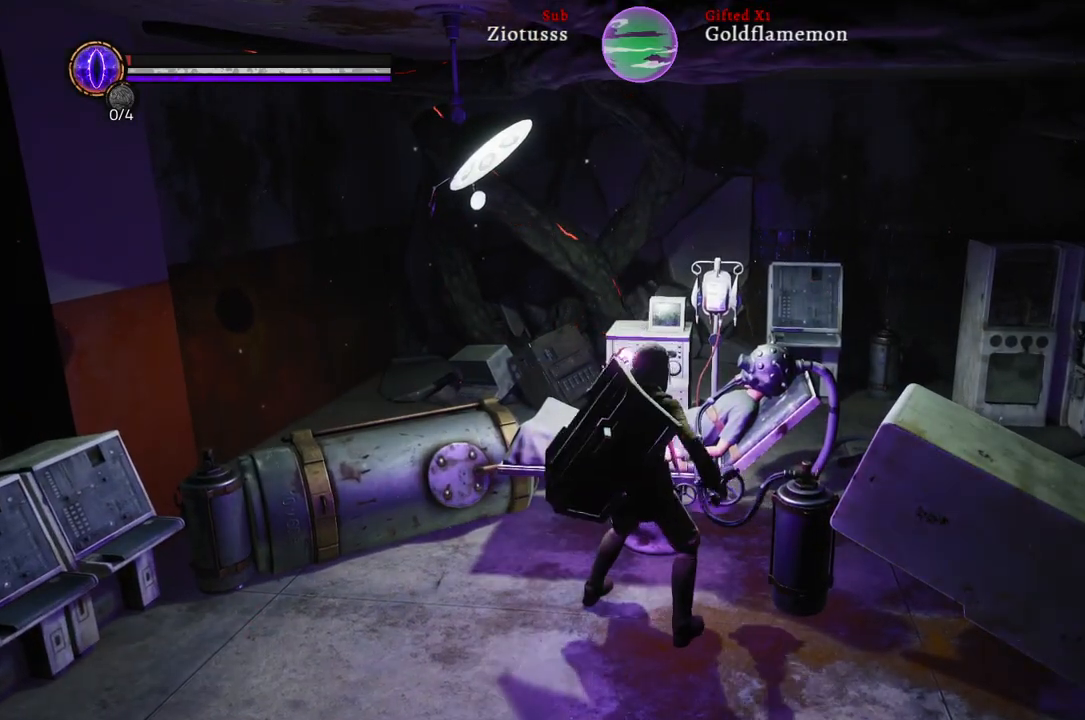
{"buttons": [], "left_stick": "center", "right_stick": "center", "events": []}
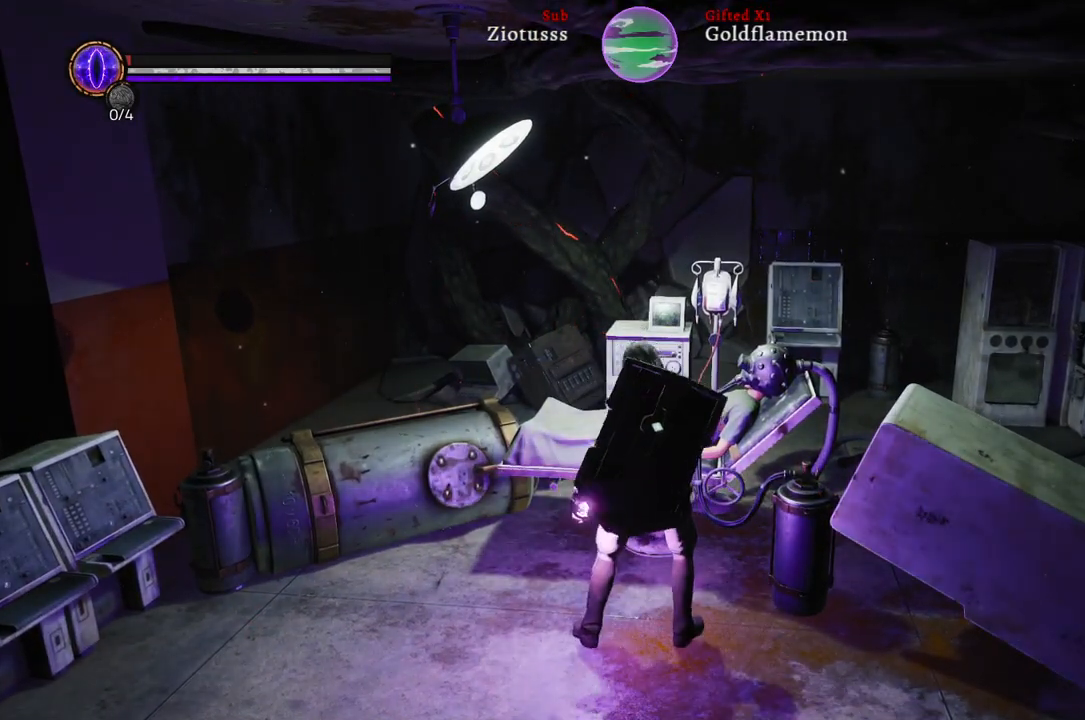
{"buttons": [], "left_stick": "center", "right_stick": "center", "events": []}
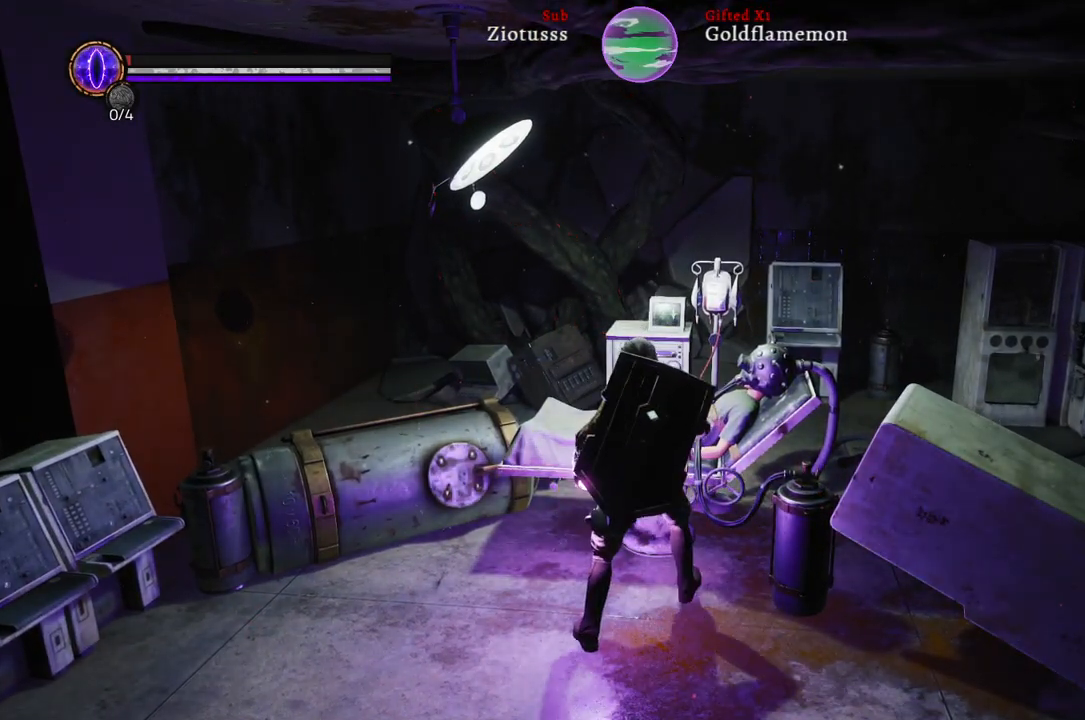
{"buttons": [], "left_stick": "center", "right_stick": "center", "events": []}
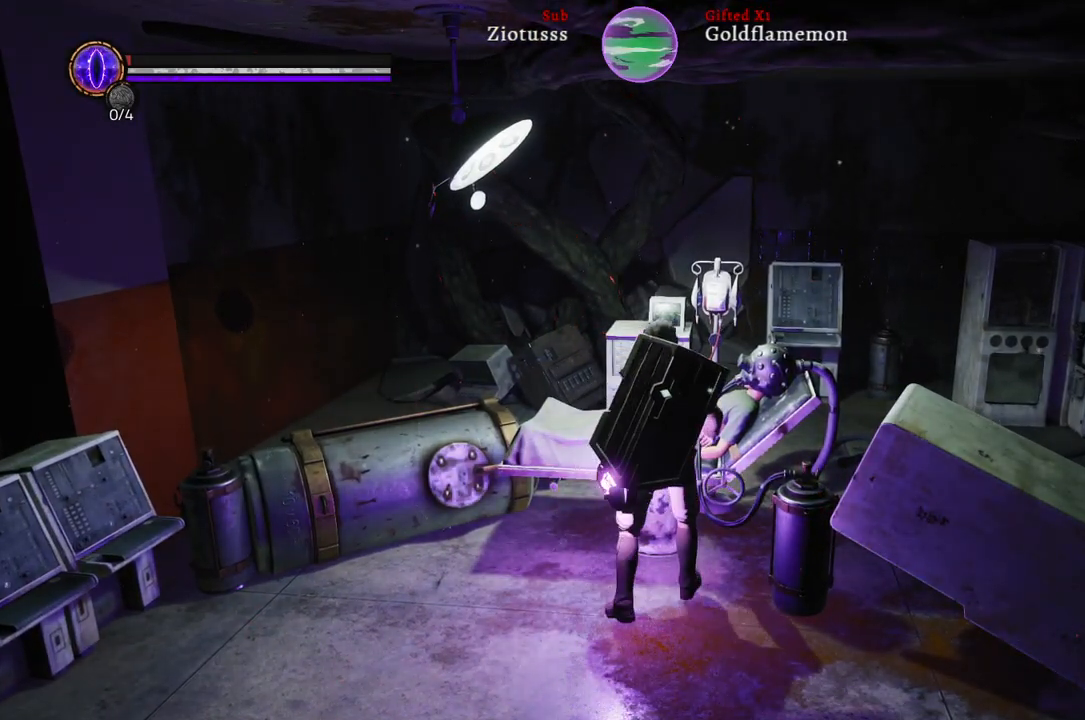
{"buttons": [], "left_stick": "center", "right_stick": "center", "events": []}
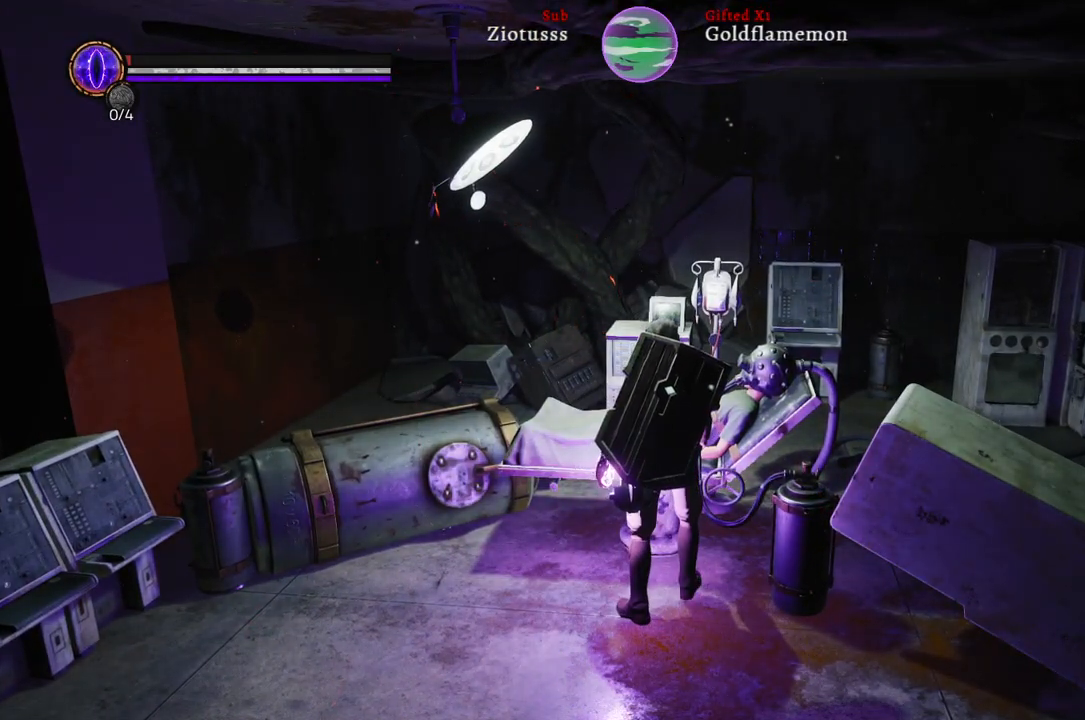
{"buttons": [], "left_stick": "center", "right_stick": "right", "events": [[167, "right_stick", "right"]]}
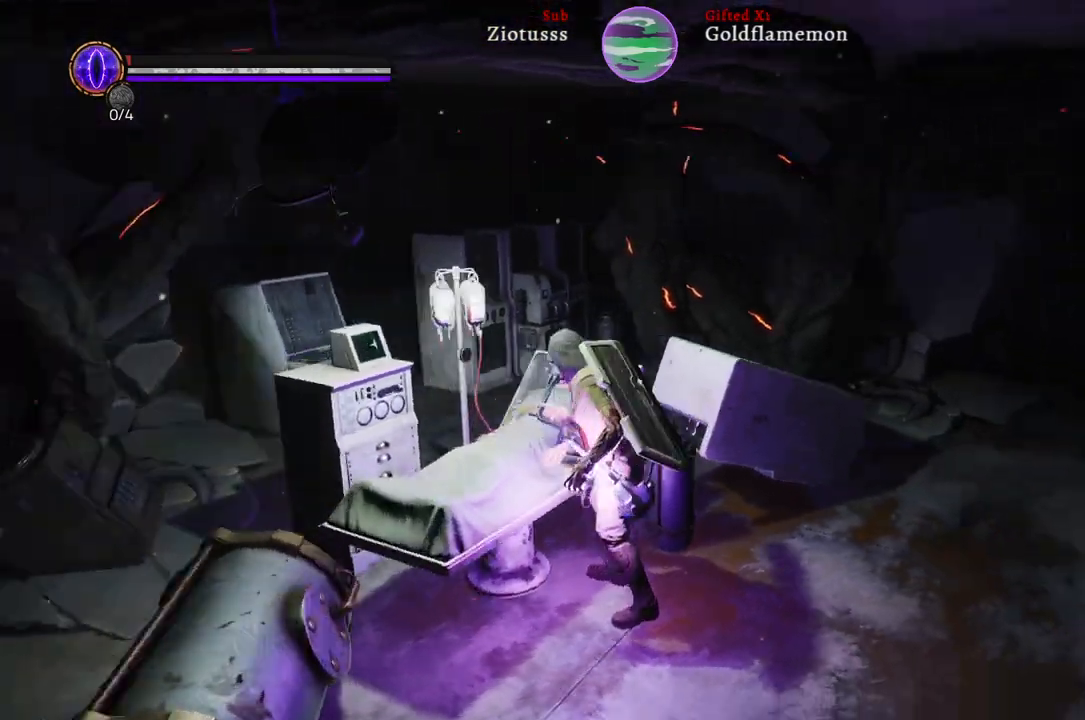
{"buttons": [], "left_stick": "center", "right_stick": "right", "events": []}
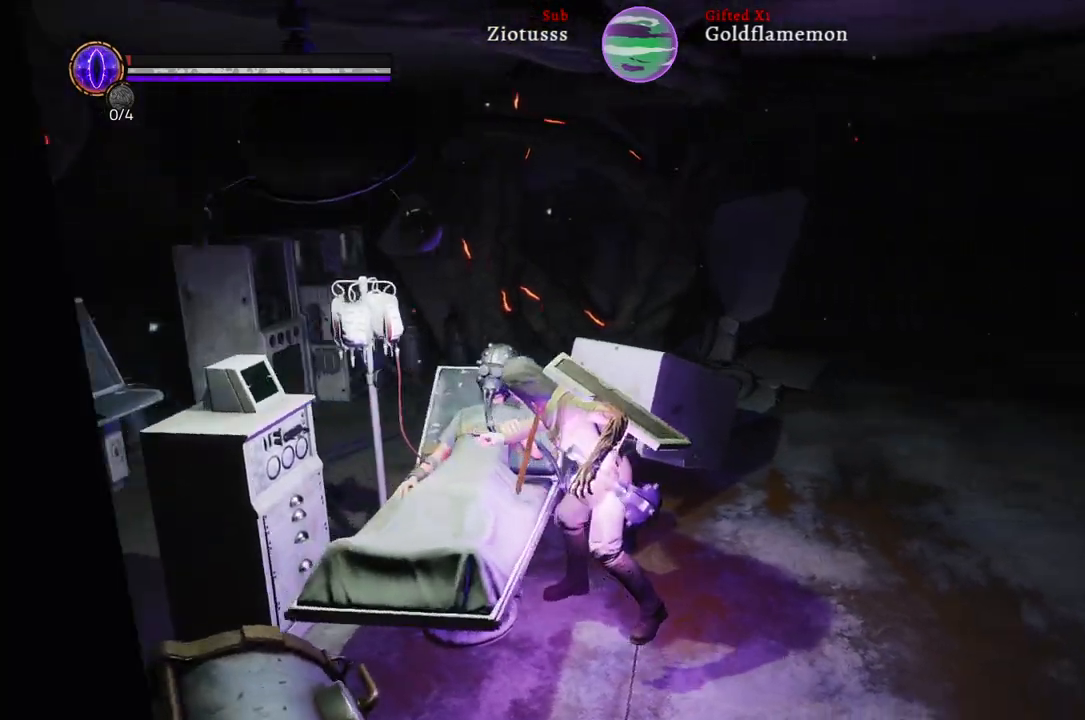
{"buttons": [], "left_stick": "center", "right_stick": "center", "events": [[150, "right_stick", "center"]]}